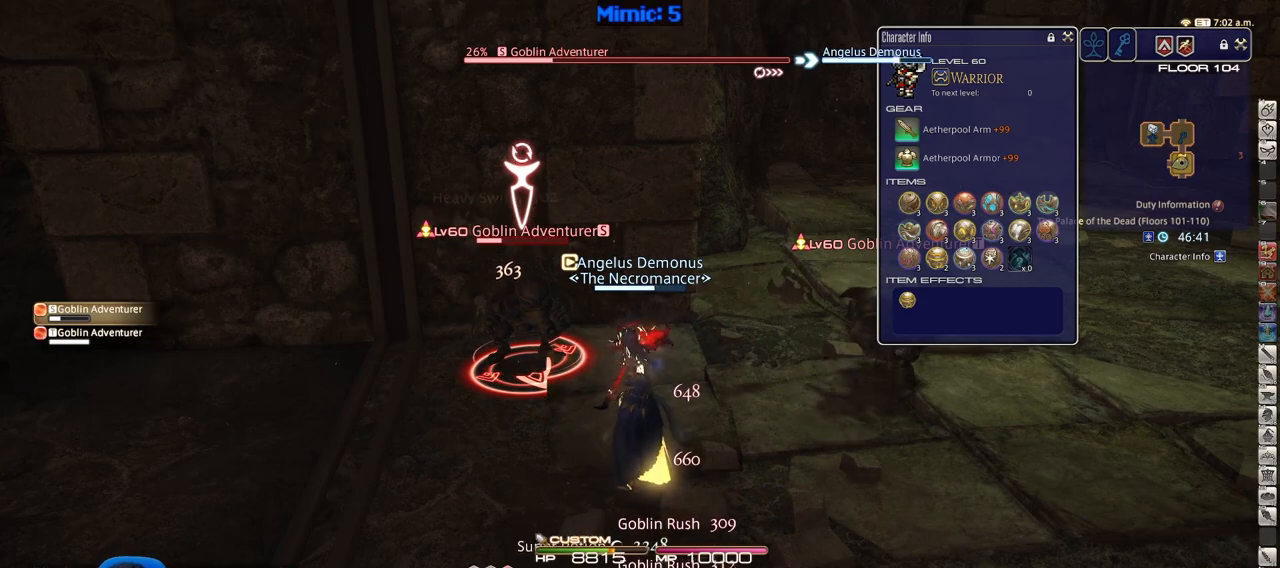
Gameplay with keyboard; each line is a JSON object with the keys held at the frame after it. "events" lists presses ("down") and releases ("up") of ".", "/", "0", "1", "2", "3", "4", "5", "6", "7", "8", "9", "a", "alt_l", "alt_r", "b", "backslash", "backspace", "c", "caps_lock", "comma", "ctrl_l", "ctrl_r", "d", "down", "e", "equals", "escape", "f", "f1", "f10", "f11", "f12", "f2", "f3", "f4", "f5", "f6", "f7", "f8", "f9", "g", "h", "i", "j", "k", "l", "lbracket", "left", "m", "minus", "n", "o", "p", "q", "quote", "r", "rbracket", "return", "right", "s", "semicolon", "shift_l", "shift_r", "space", "super", "t", "tab", "tilde", "u", "up", "v", "w", "x", "y" and "z" between this image and that frame as [ms after this image, input, new state], when the widget could be followed in between. No other keys are recorded. Mouse input is not recorded.
{"keys": ["return"], "events": [[33, "2", "down"], [83, "2", "up"], [133, "2", "down"], [267, "2", "up"], [317, "return", "down"], [417, "return", "up"], [501, "return", "down"]]}
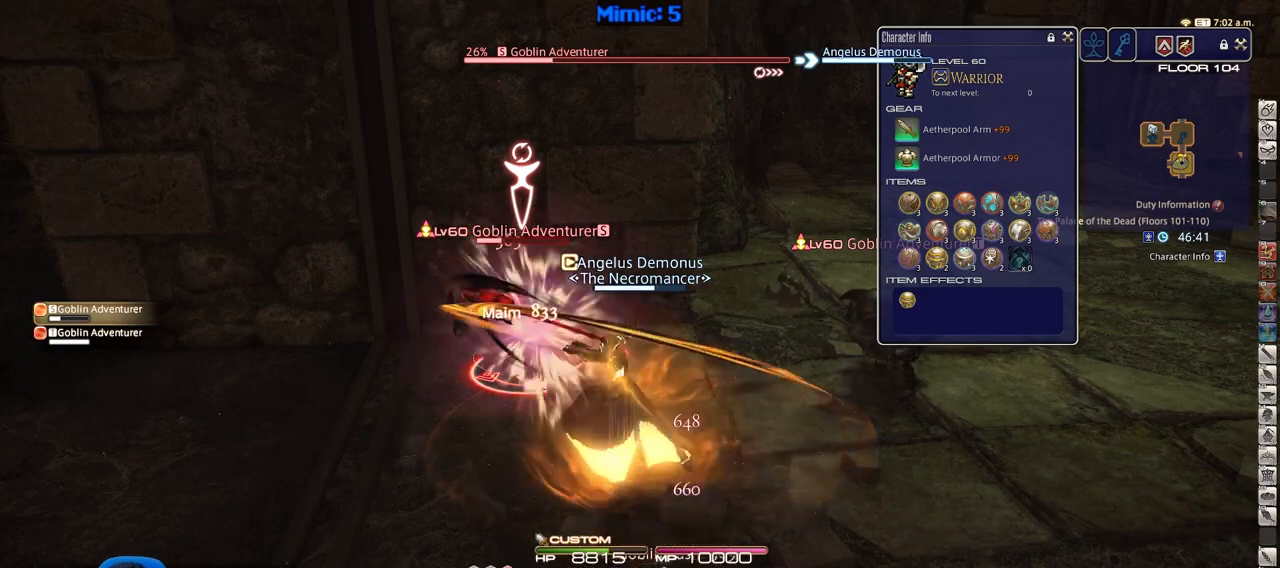
{"keys": [], "events": [[100, "return", "up"], [233, "return", "down"], [333, "return", "up"]]}
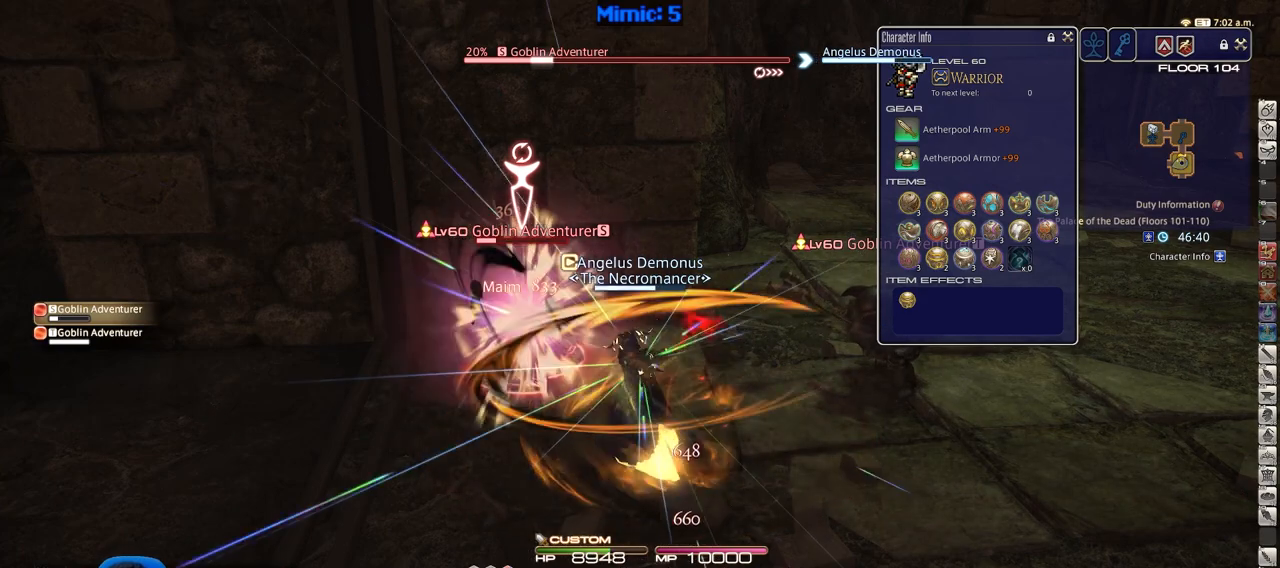
{"keys": [], "events": []}
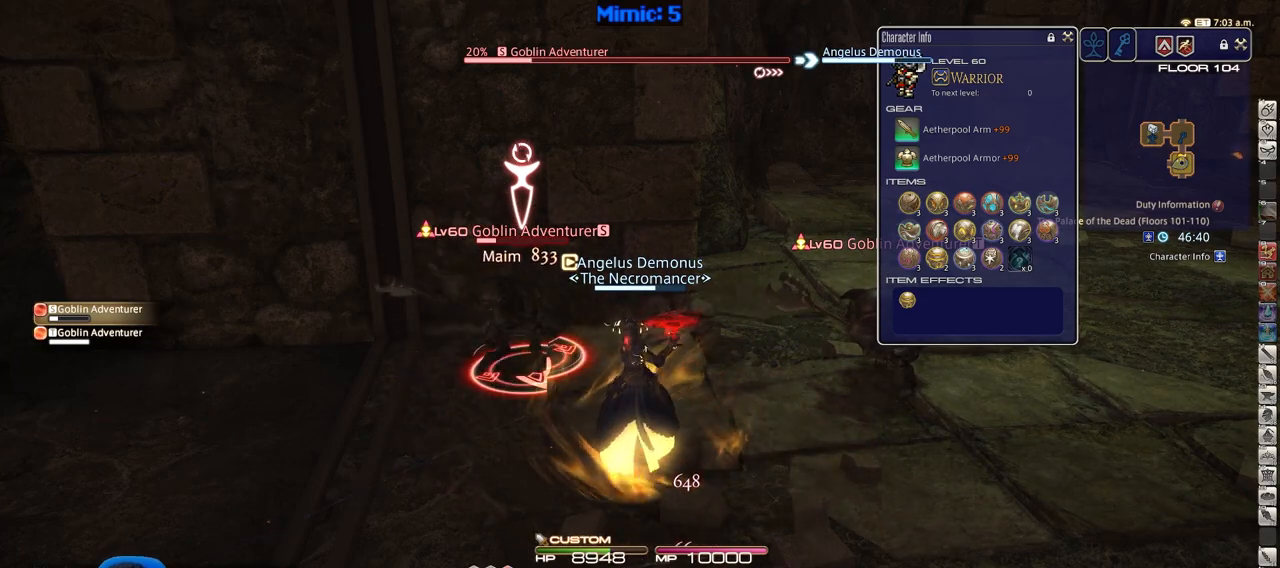
{"keys": [], "events": []}
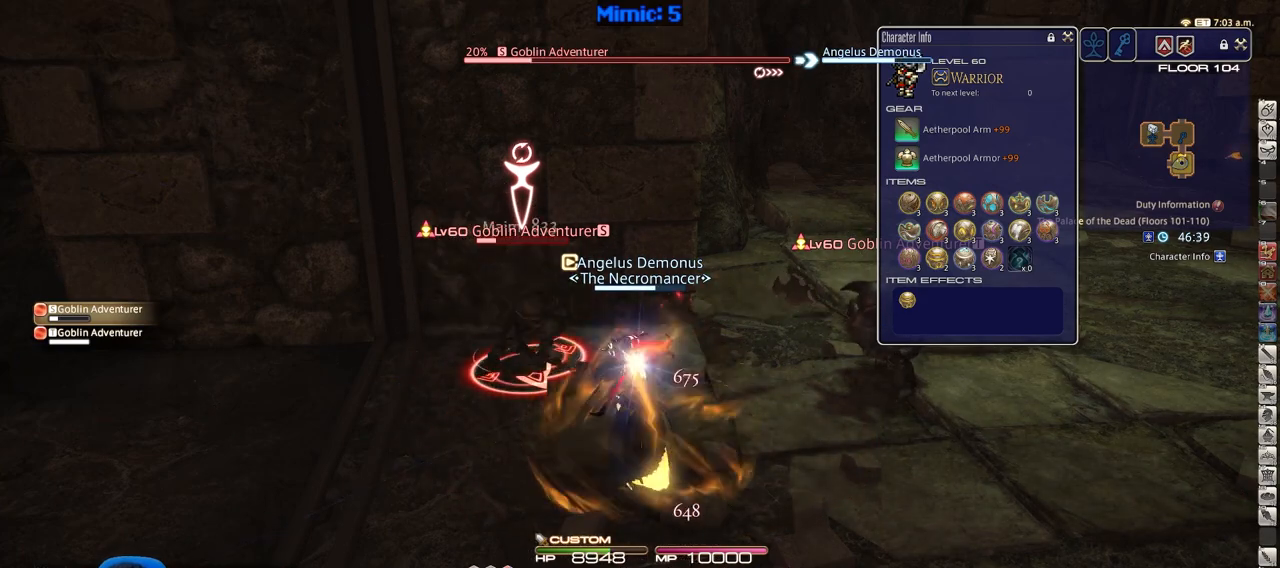
{"keys": ["3"], "events": [[284, "3", "down"], [334, "3", "up"], [384, "3", "down"]]}
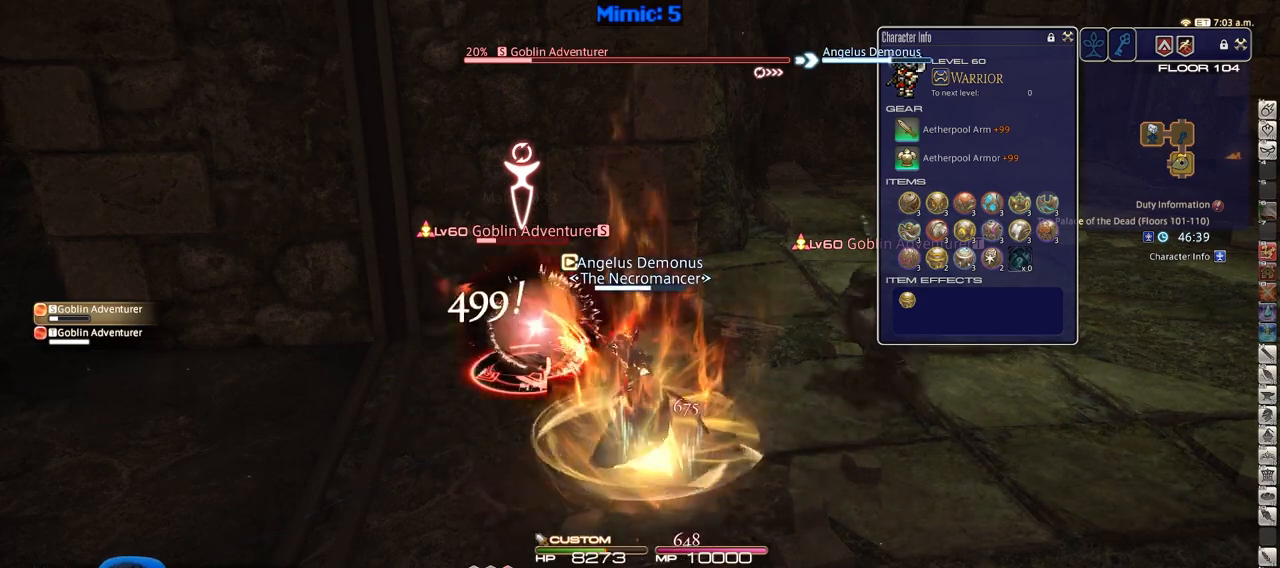
{"keys": [], "events": [[16, "3", "up"], [16, "return", "down"], [116, "return", "up"], [166, "return", "down"], [300, "return", "up"], [350, "return", "down"], [483, "return", "up"]]}
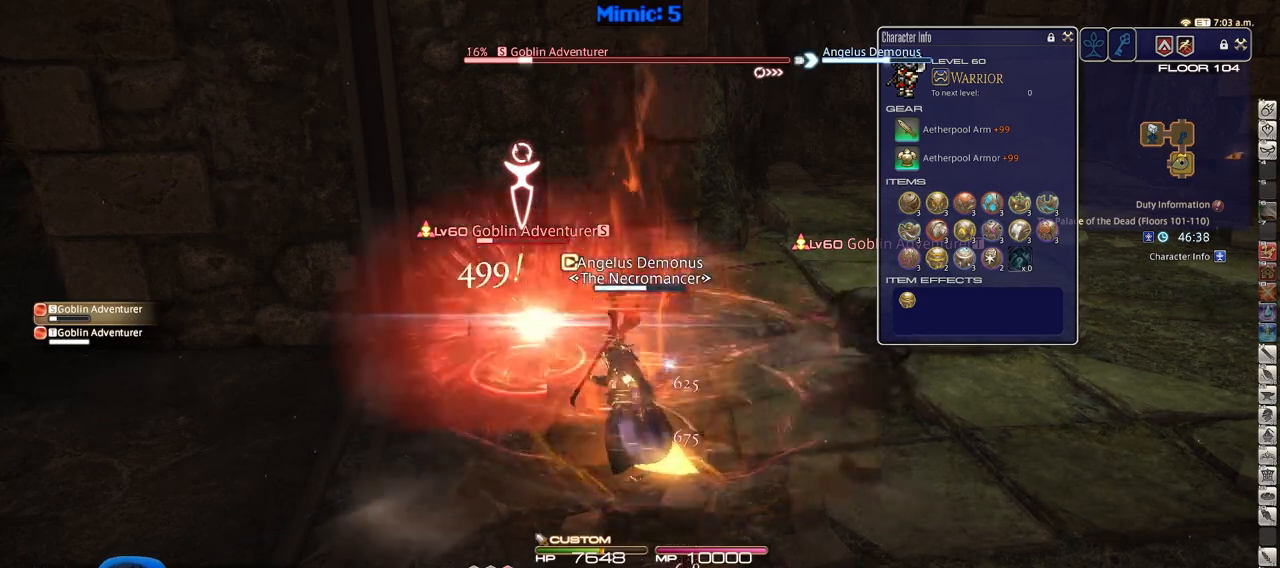
{"keys": [], "events": []}
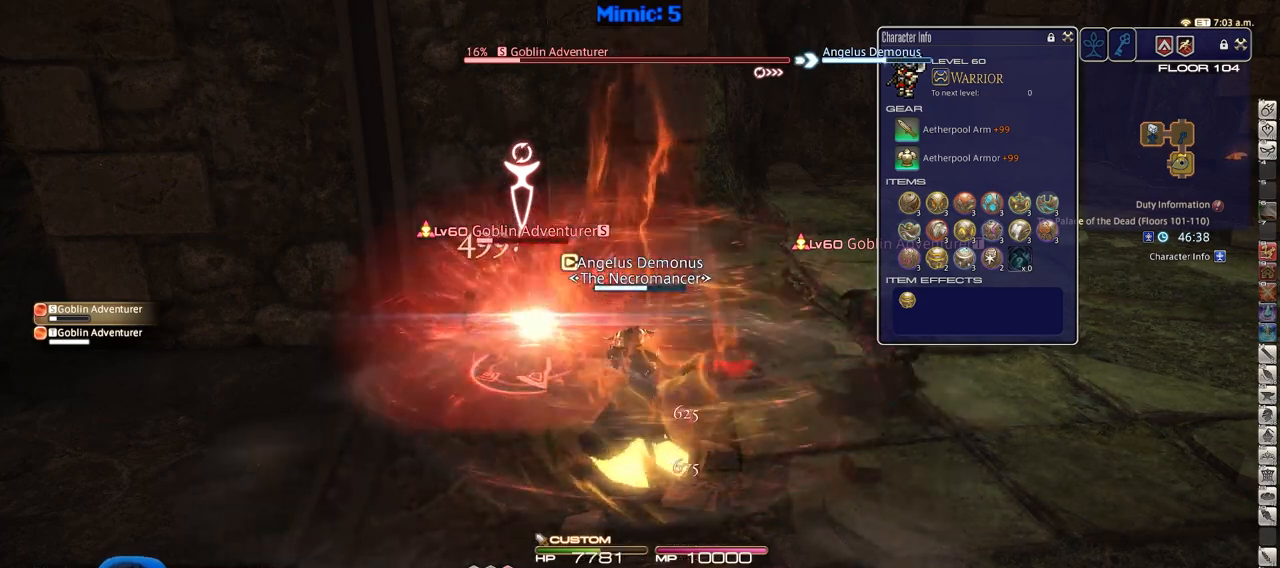
{"keys": ["return"], "events": [[233, "return", "down"], [333, "return", "up"], [433, "return", "down"]]}
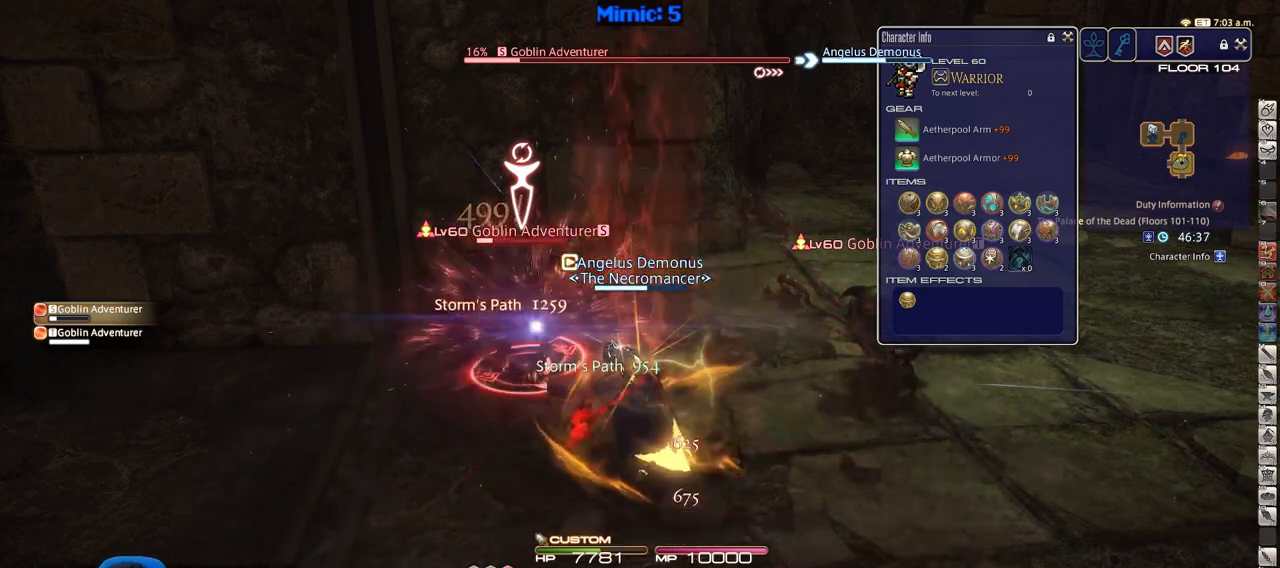
{"keys": [], "events": [[17, "return", "up"]]}
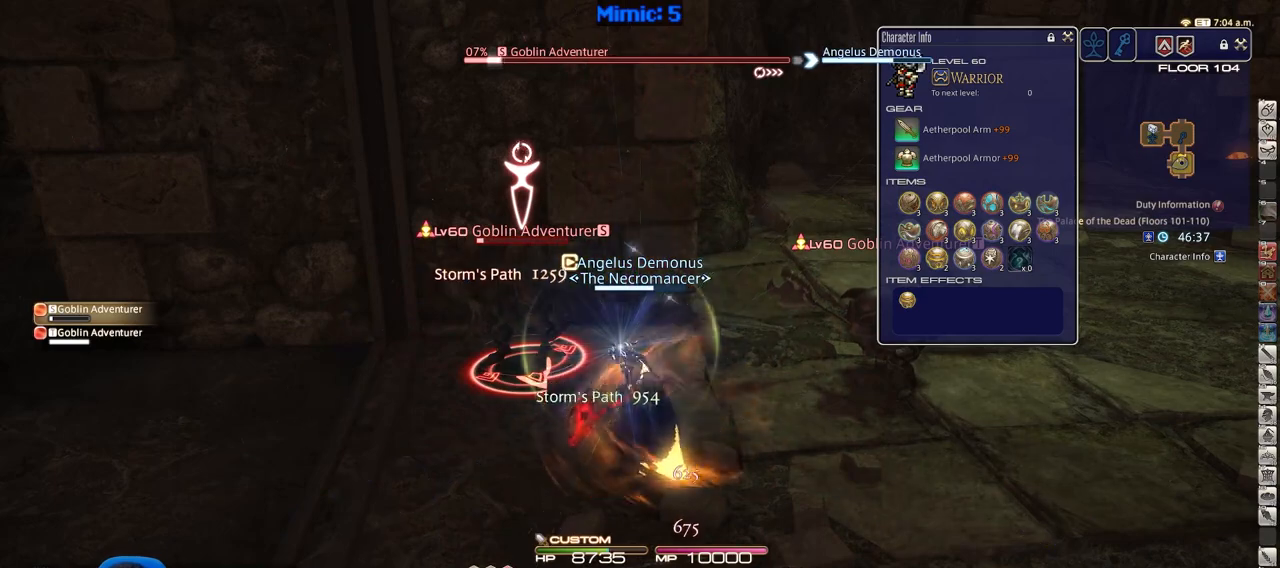
{"keys": [], "events": [[316, "1", "down"], [500, "1", "up"]]}
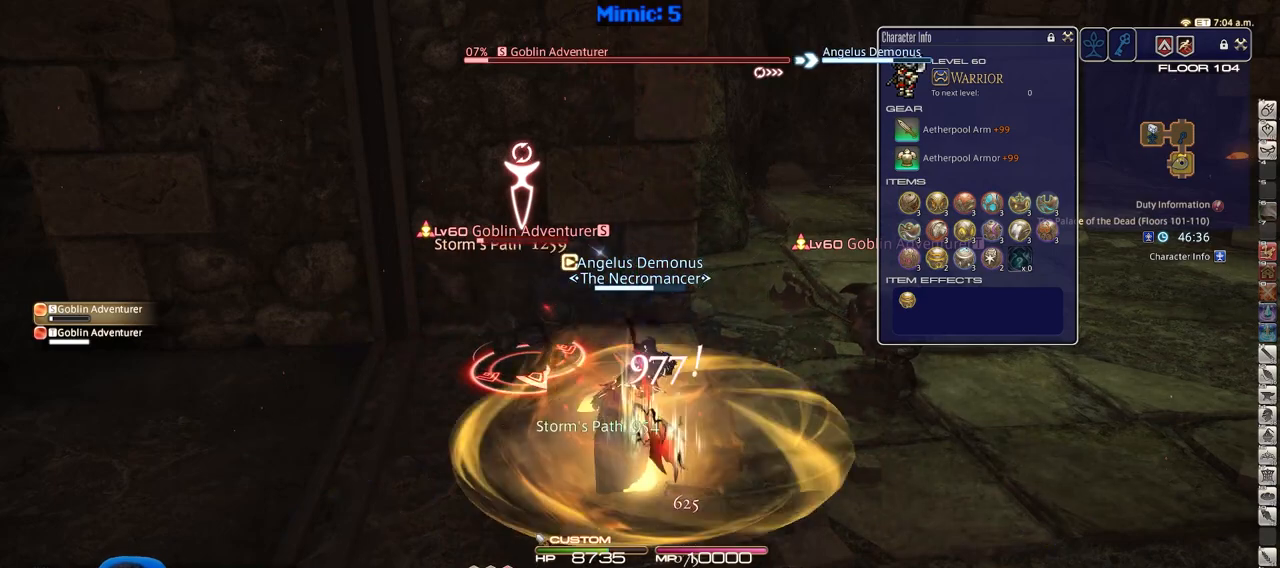
{"keys": [], "events": [[50, "1", "down"], [100, "1", "up"], [150, "1", "down"], [267, "1", "up"]]}
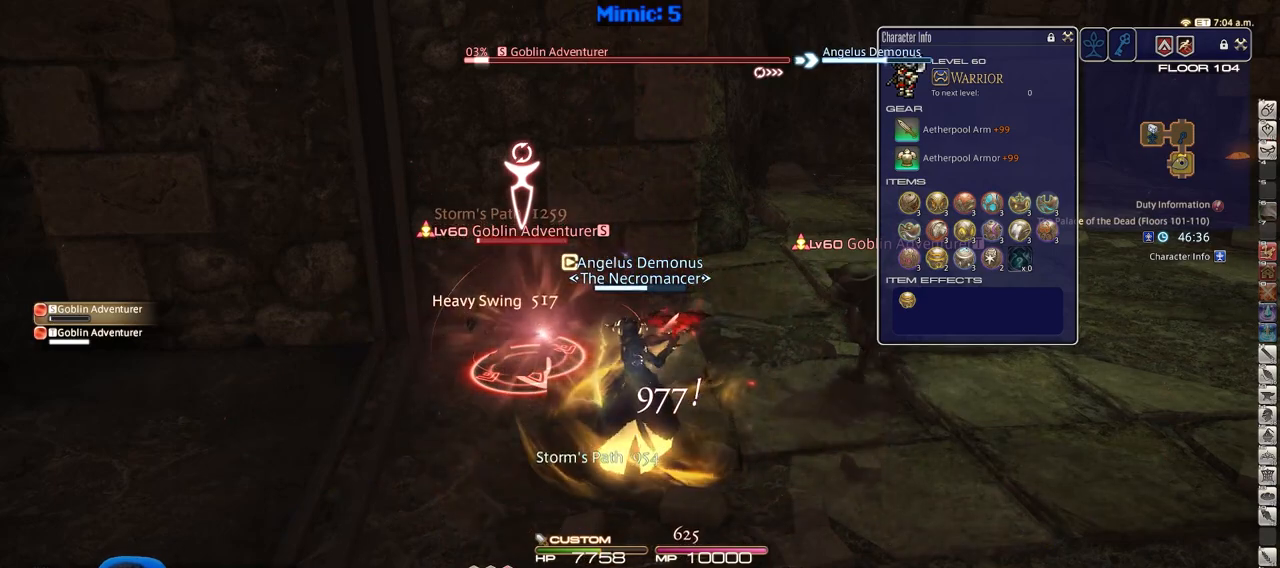
{"keys": [], "events": []}
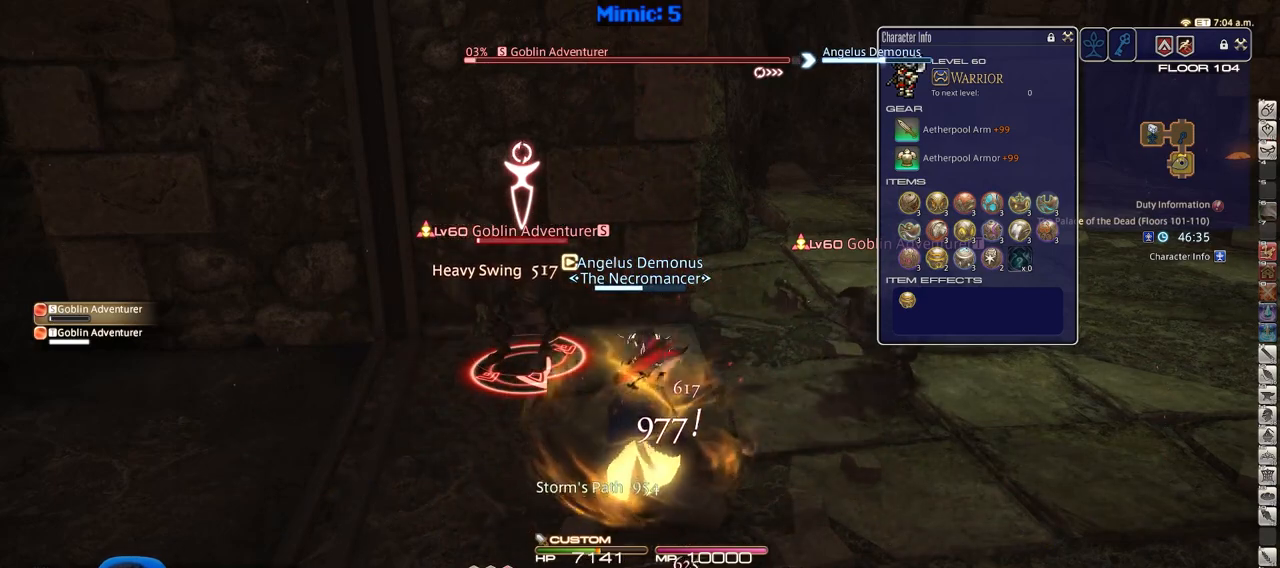
{"keys": [], "events": []}
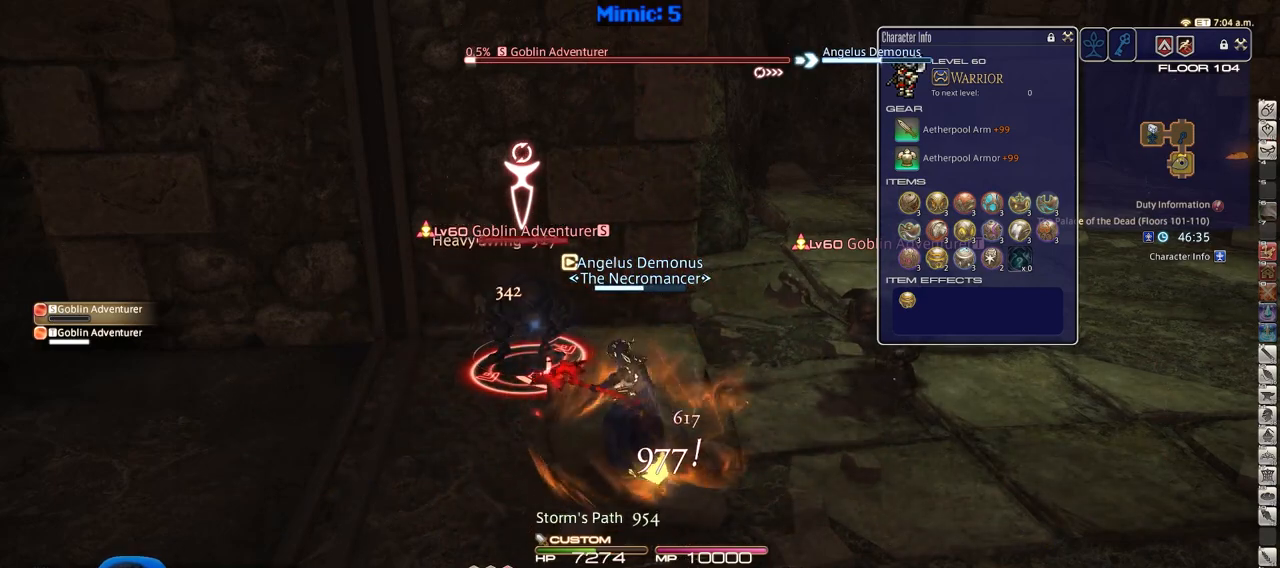
{"keys": ["2"], "events": [[316, "2", "down"], [400, "2", "up"], [450, "2", "down"]]}
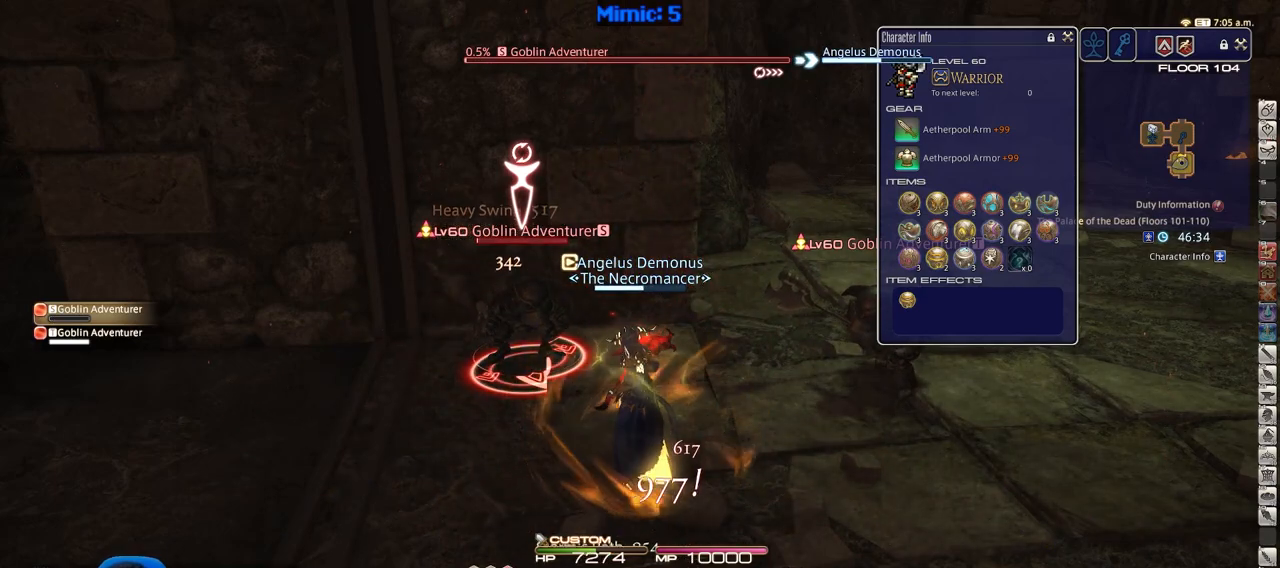
{"keys": ["tab"], "events": [[50, "2", "up"], [100, "2", "down"], [334, "2", "up"], [417, "tab", "down"]]}
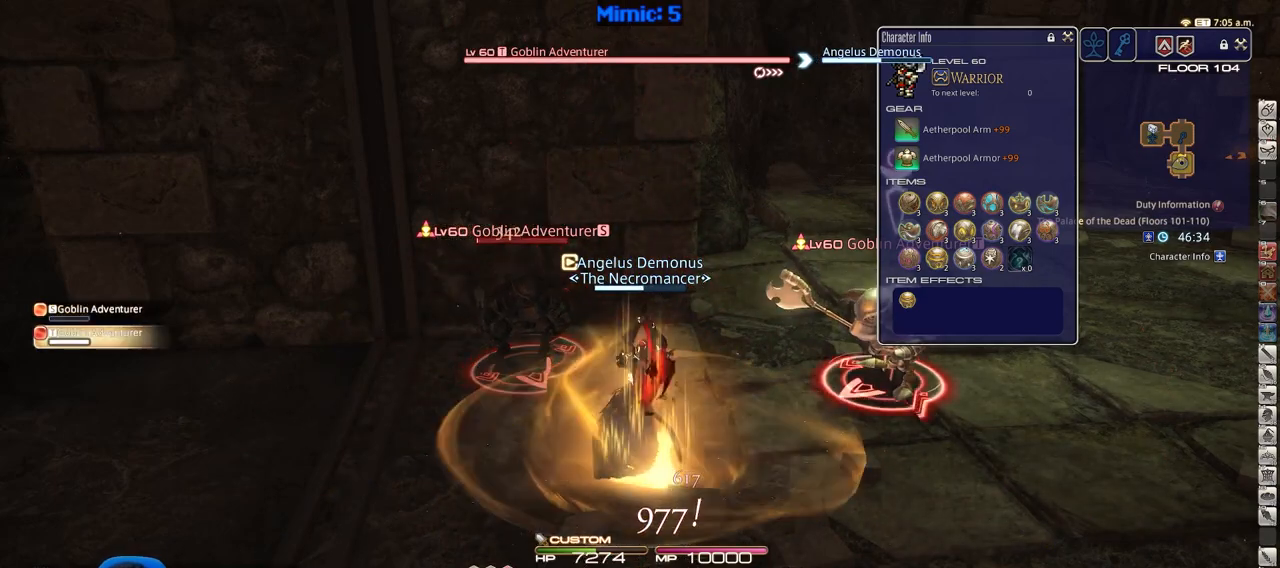
{"keys": ["d"], "events": [[16, "rbracket", "down"], [16, "tab", "up"], [250, "s", "down"], [350, "d", "down"], [433, "rbracket", "up"], [433, "s", "up"]]}
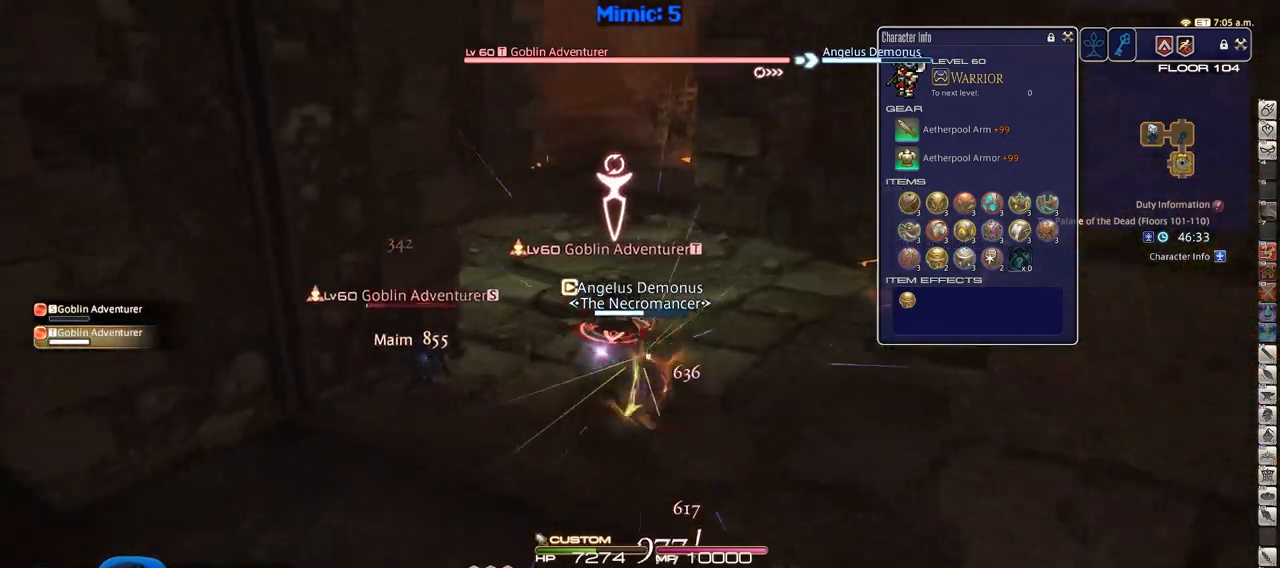
{"keys": ["d", "p", "w"], "events": [[133, "p", "down"], [501, "w", "down"]]}
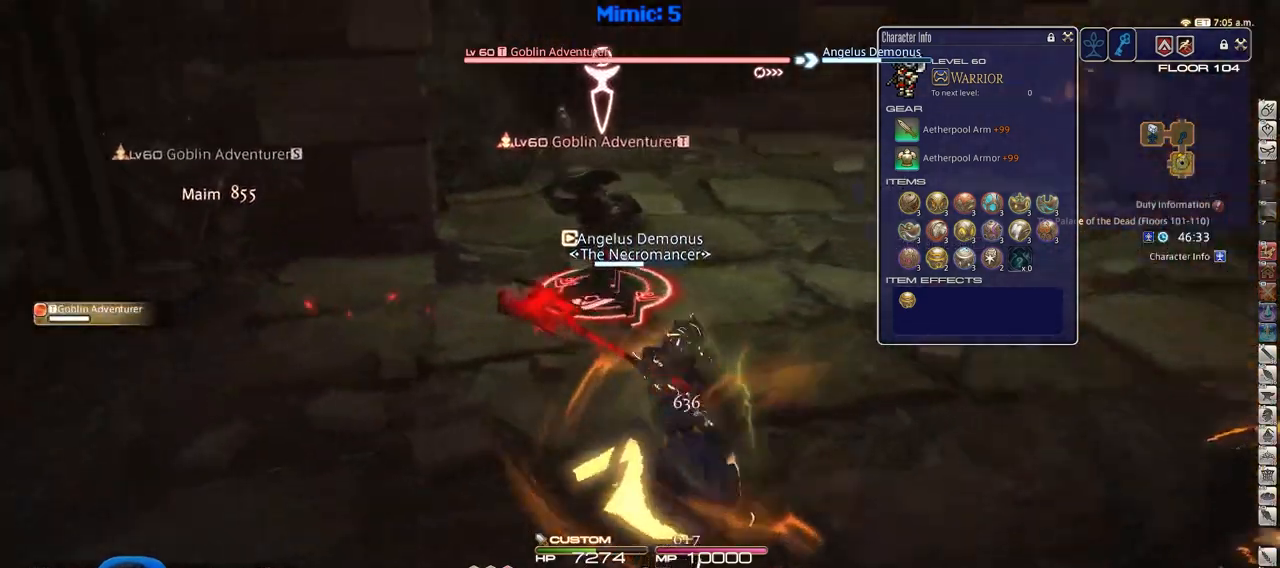
{"keys": [], "events": [[50, "d", "up"], [150, "w", "up"], [183, "p", "up"], [183, "w", "down"], [283, "w", "up"], [333, "w", "down"], [467, "w", "up"]]}
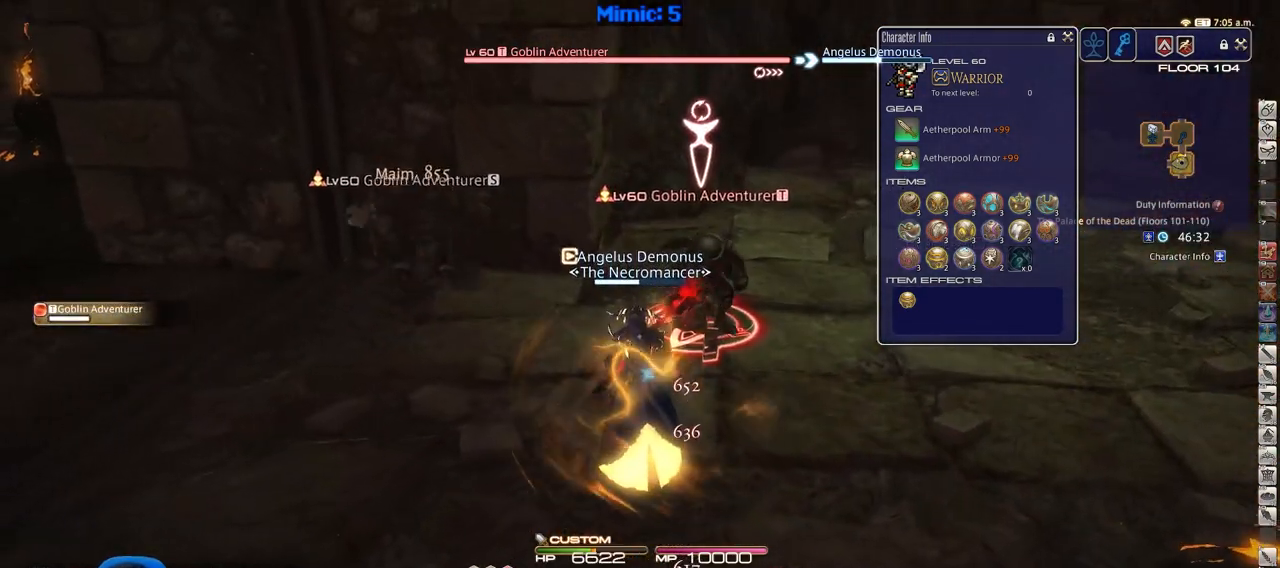
{"keys": [], "events": [[117, "rbracket", "down"], [200, "rbracket", "up"], [300, "3", "down"], [350, "3", "up"], [400, "3", "down"], [484, "3", "up"]]}
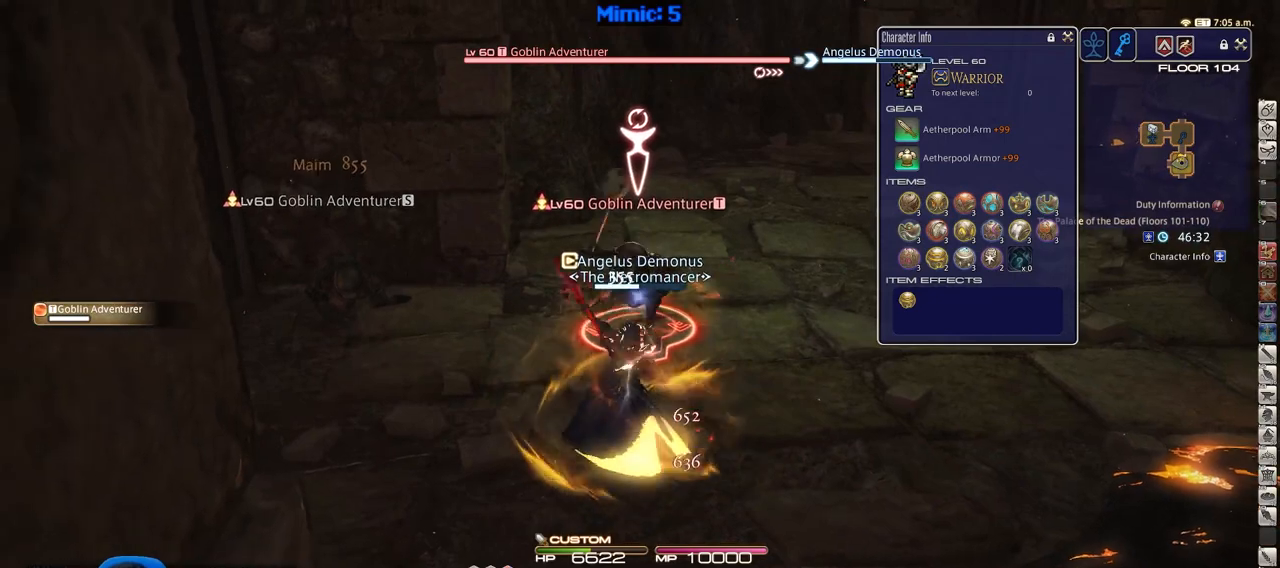
{"keys": ["return"], "events": [[83, "3", "down"], [133, "3", "up"], [166, "3", "down"], [317, "3", "up"], [317, "return", "down"], [417, "return", "up"], [500, "return", "down"]]}
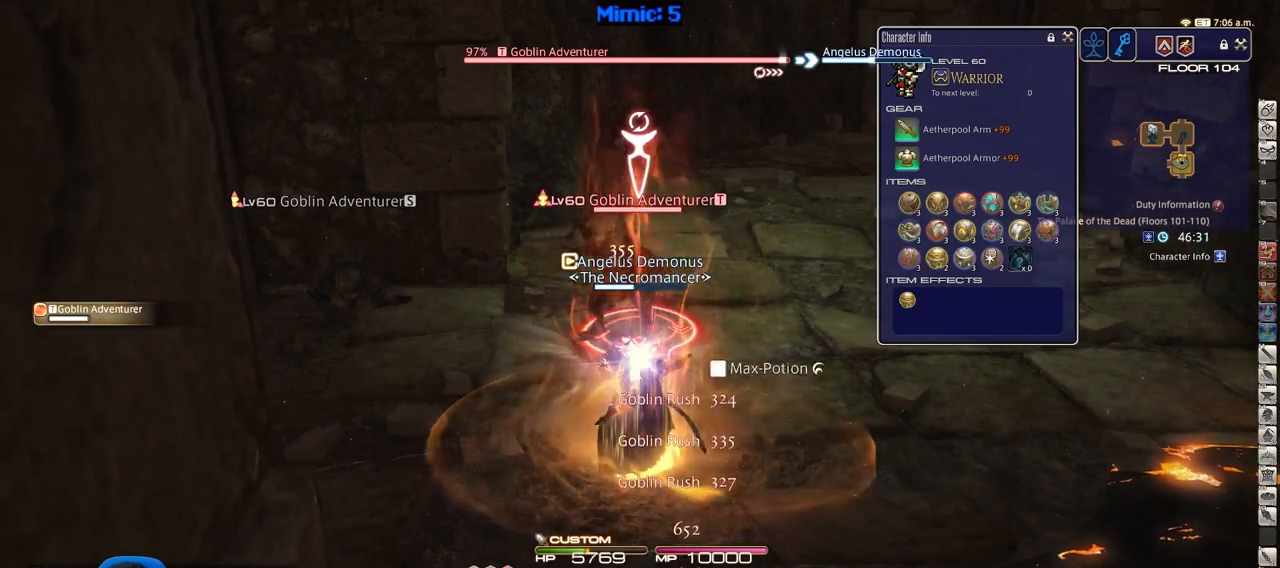
{"keys": [], "events": [[100, "return", "up"], [184, "return", "down"], [284, "return", "up"]]}
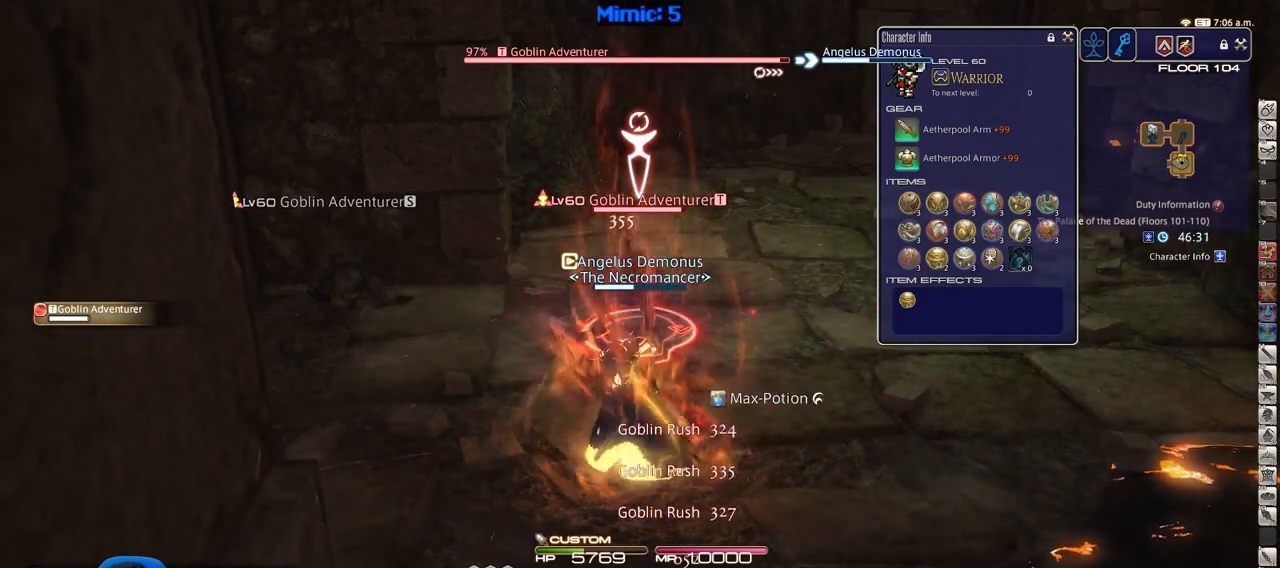
{"keys": [], "events": []}
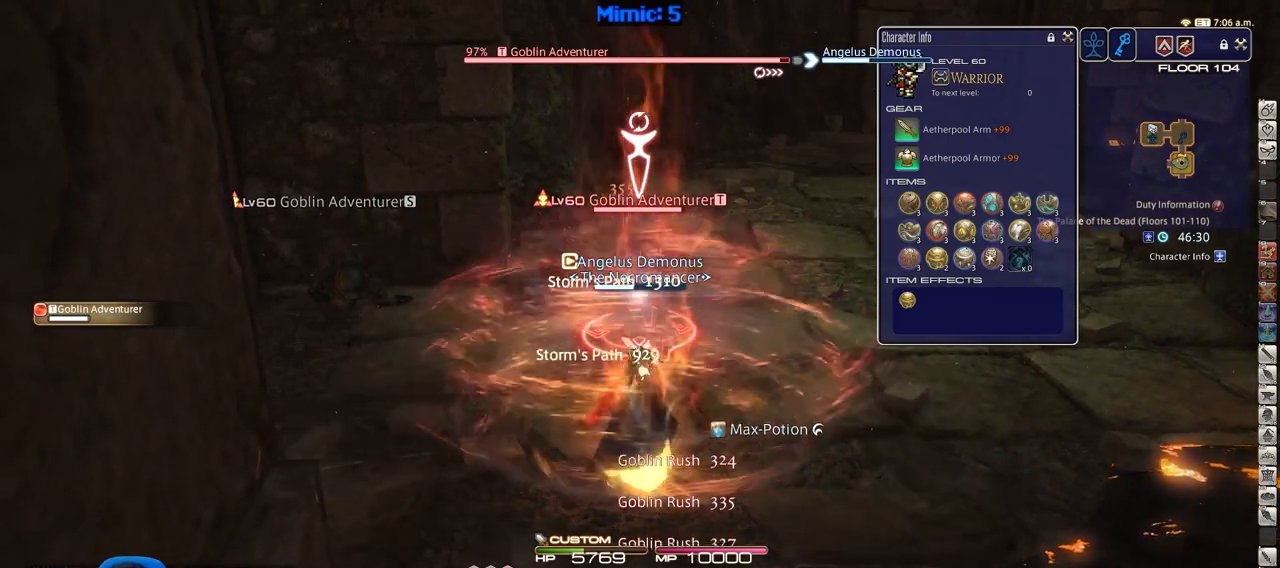
{"keys": ["alt_r"], "events": [[317, "alt_r", "down"]]}
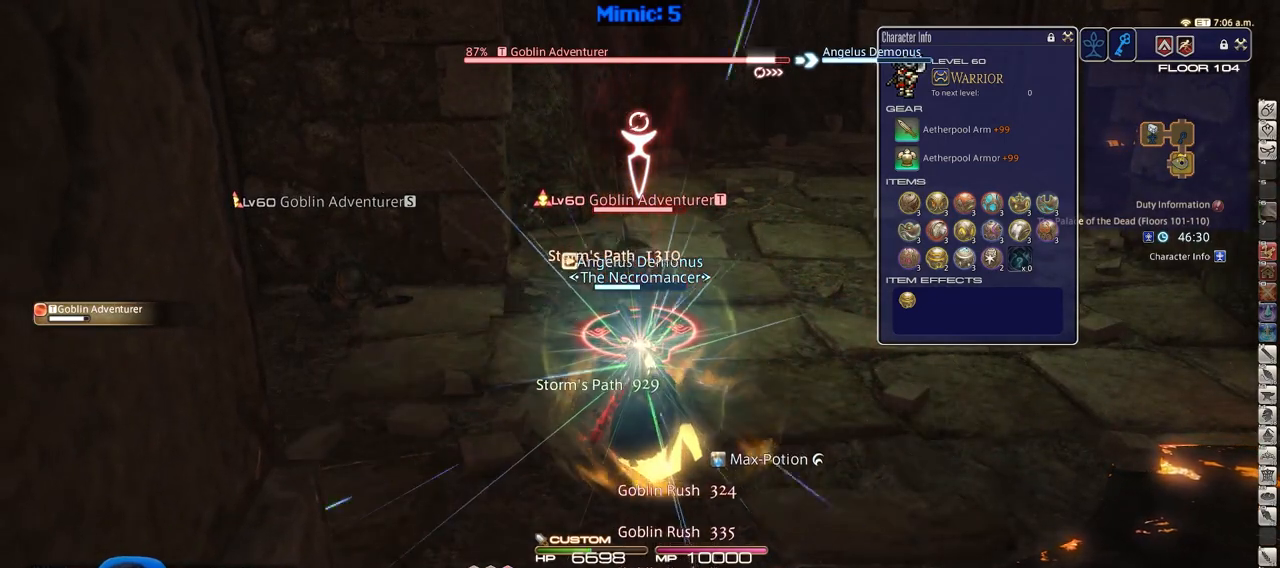
{"keys": ["1", "alt_r"], "events": [[183, "1", "down"], [383, "1", "up"], [417, "1", "down"]]}
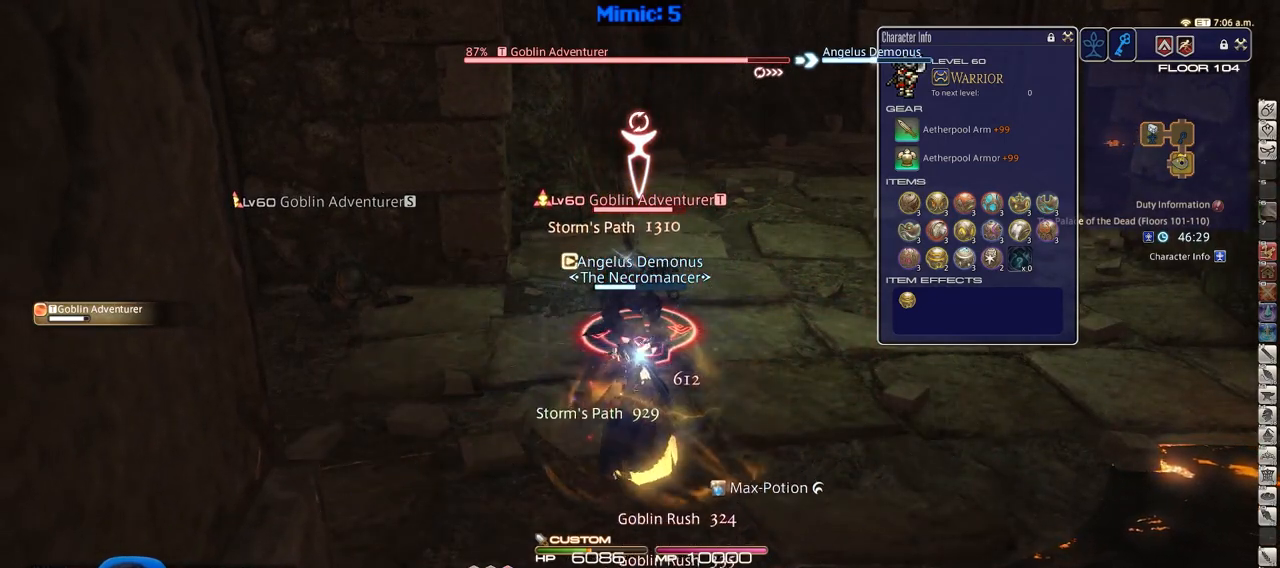
{"keys": [], "events": [[34, "1", "up"], [134, "alt_r", "up"], [184, "return", "down"], [267, "return", "up"], [367, "return", "down"], [451, "return", "up"]]}
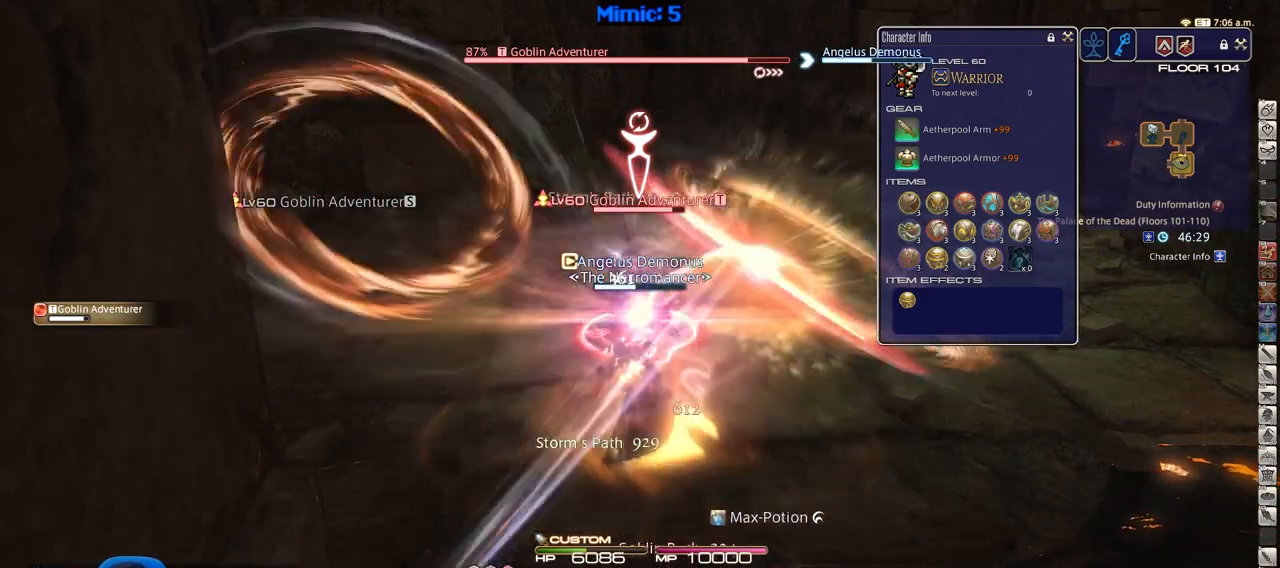
{"keys": [], "events": [[50, "return", "down"], [183, "return", "up"]]}
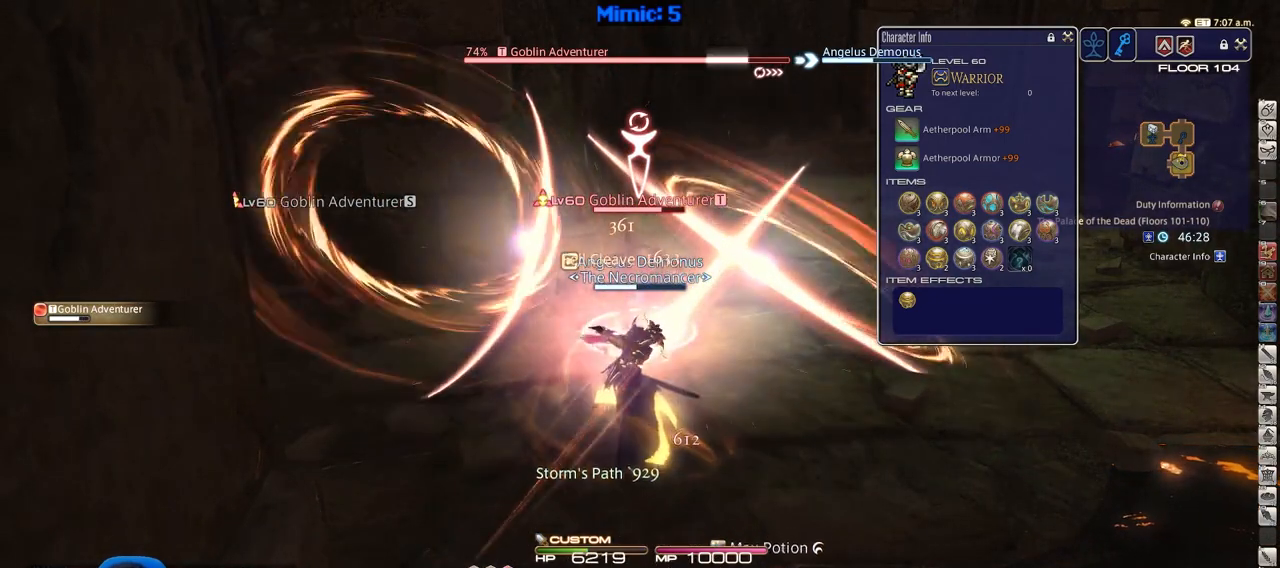
{"keys": [], "events": []}
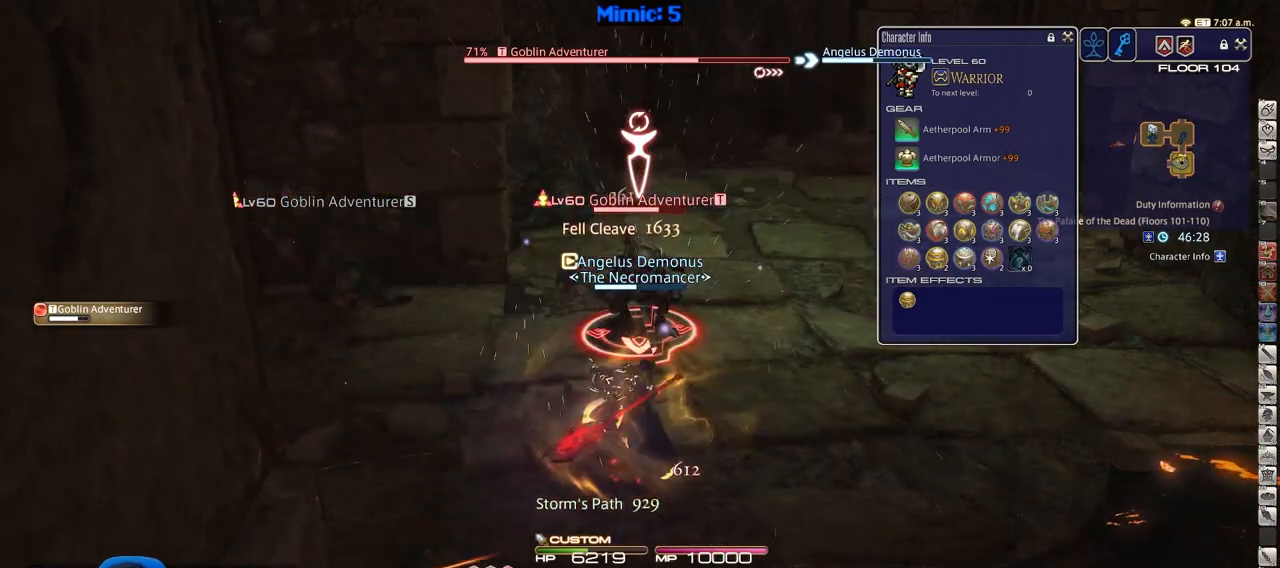
{"keys": [], "events": []}
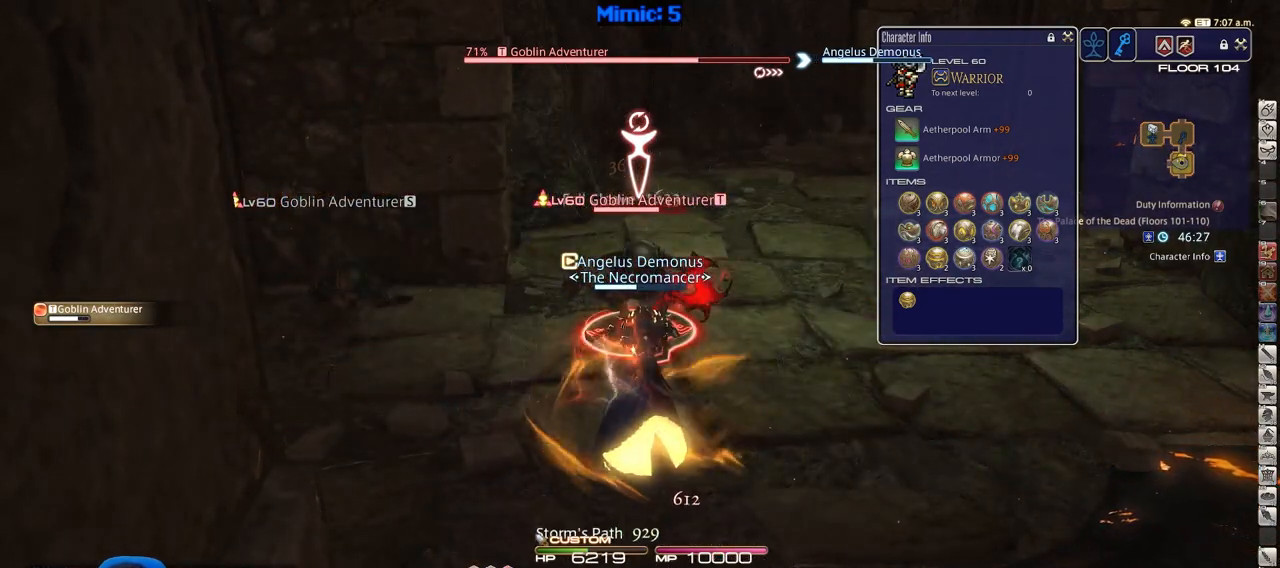
{"keys": ["1"], "events": [[384, "1", "down"], [417, "1", "up"], [467, "1", "down"]]}
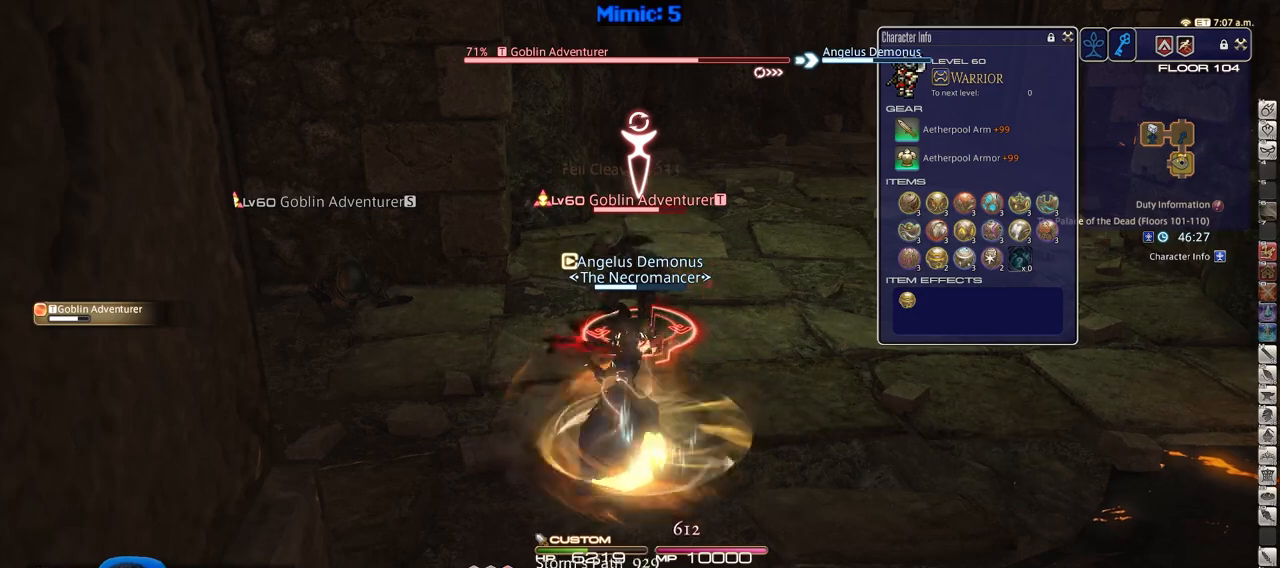
{"keys": [], "events": [[167, "1", "up"], [300, "1", "down"], [434, "1", "up"]]}
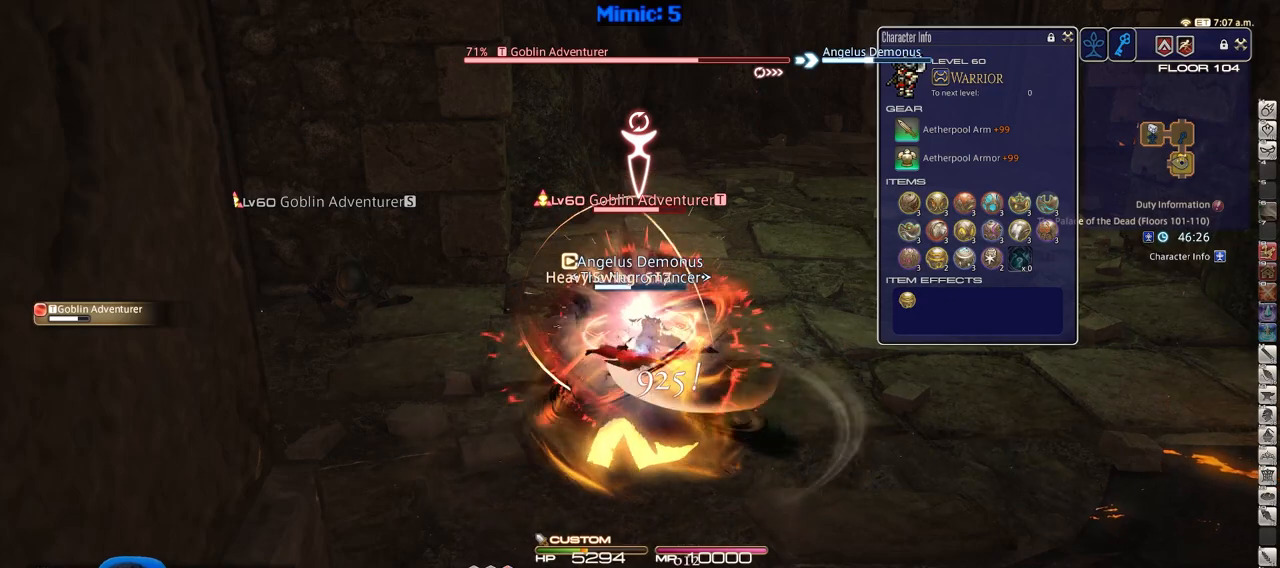
{"keys": [], "events": []}